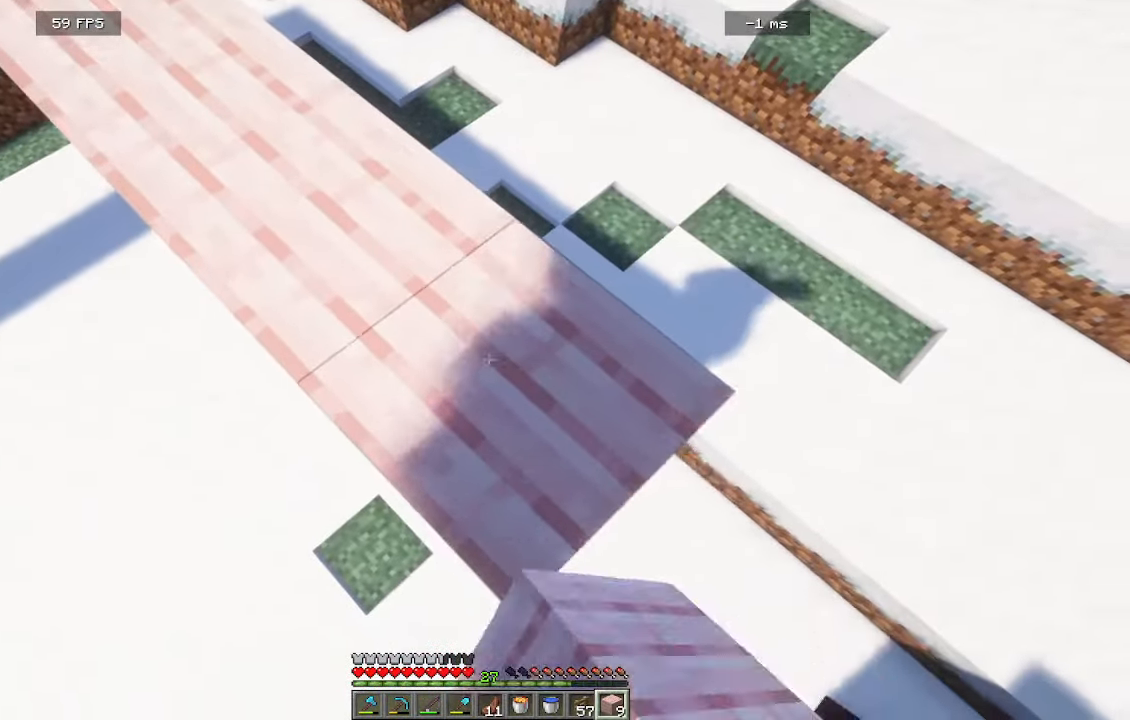
Gameplay with keyboard and mouse; each line is a JSON object with the keys and mouse buttons held at the frame after it. "events" lists presses ("down") and releases ("up") of "a", "d", "s", "w", "mouse_left" and "mouse_right" between this image and that frame as [ms after this image, input, new state], when the widget could be followed in between. "mouse_left", "mouse_right" = the "left", "right" buttons of the "mouse" list. No other keys are recorded. Fast repeated clicks can show as one long hold. Mouse movement is not recorded.
{"keys": ["d", "s"], "mouse": ["right"], "events": []}
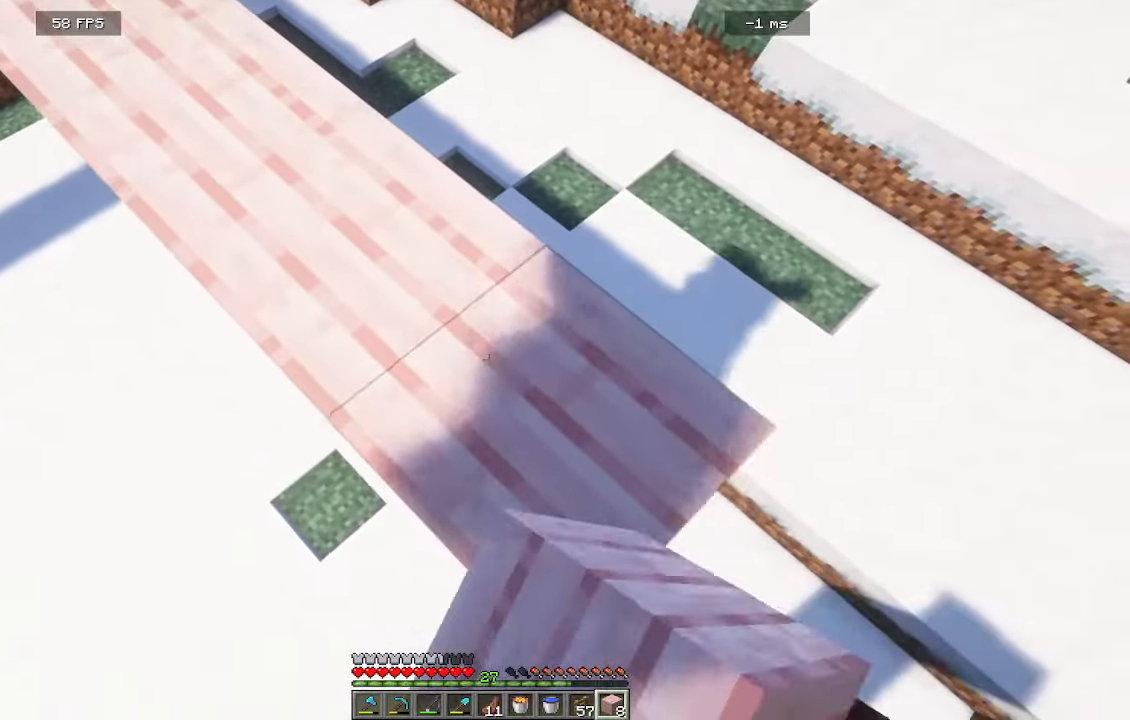
{"keys": ["d", "s"], "mouse": ["right"], "events": []}
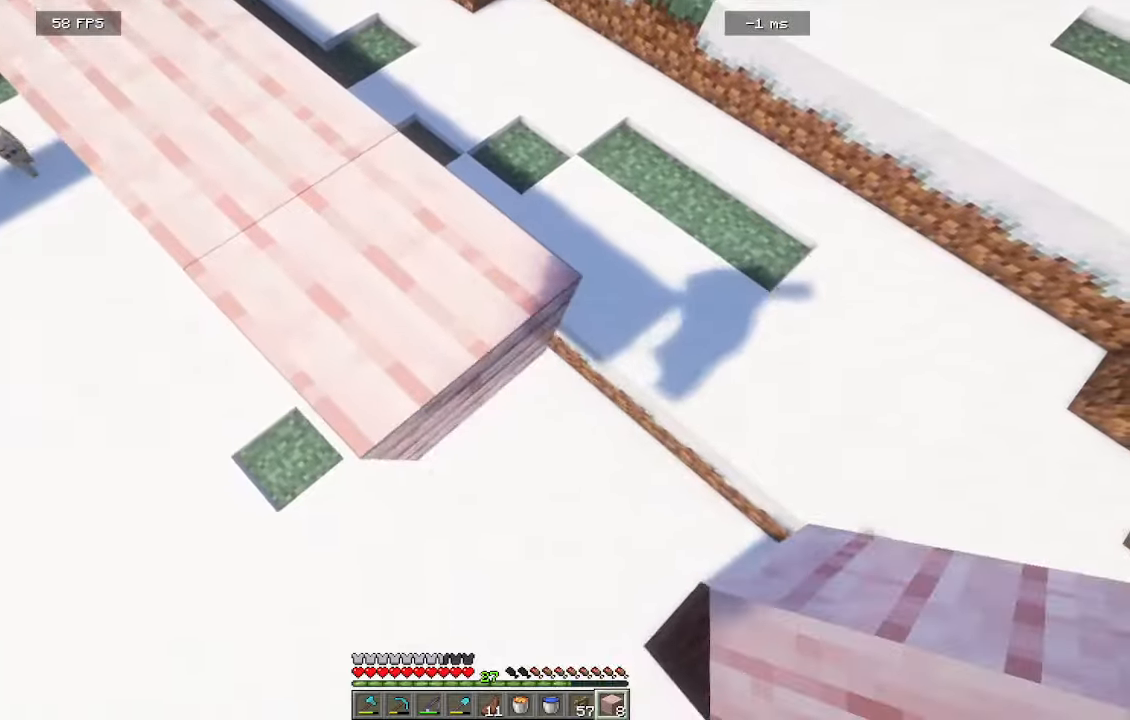
{"keys": ["d", "s"], "mouse": ["right"], "events": []}
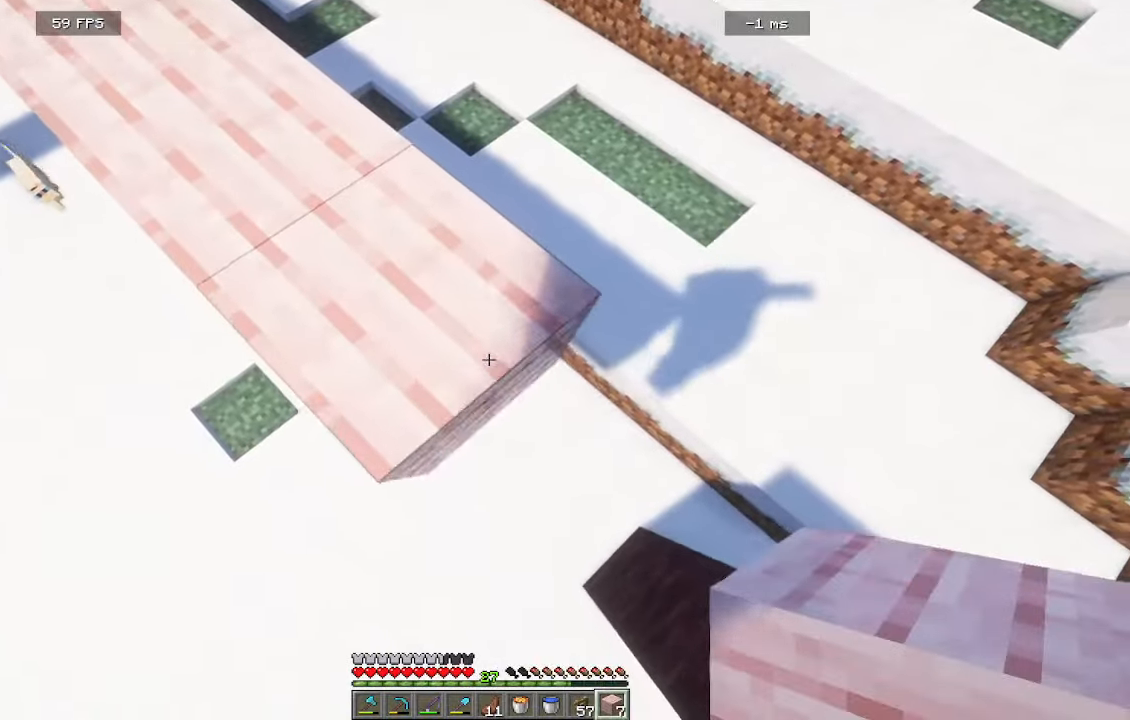
{"keys": ["d", "s"], "mouse": ["right"], "events": []}
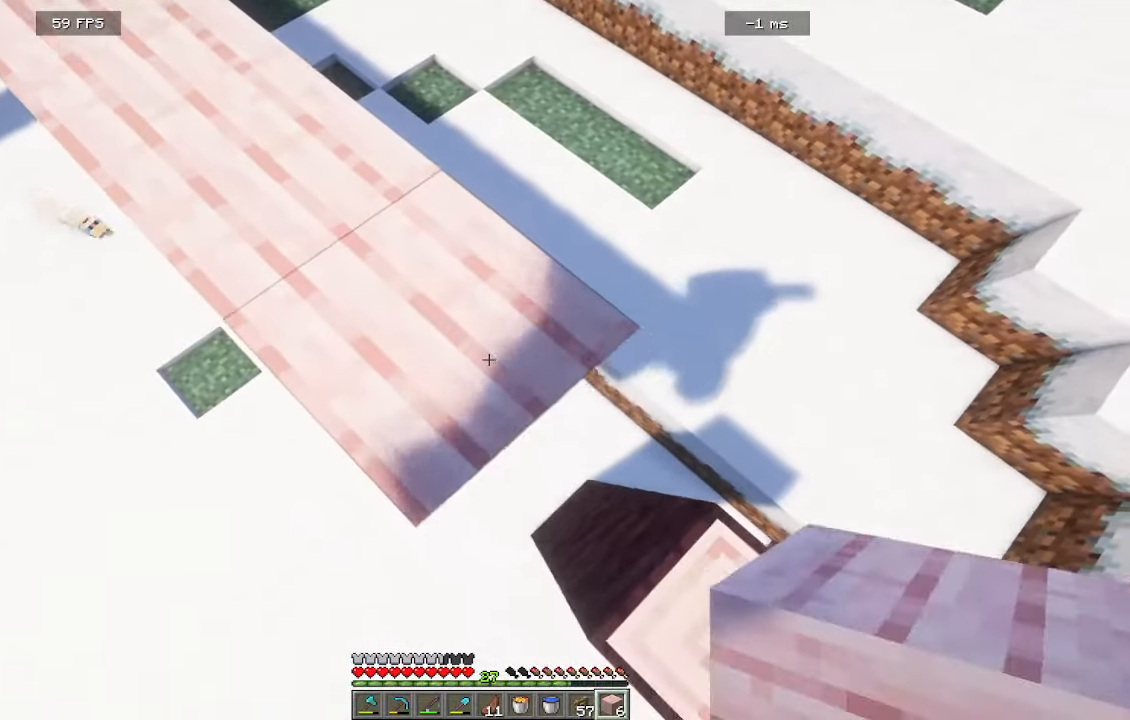
{"keys": ["d", "s"], "mouse": ["right"], "events": []}
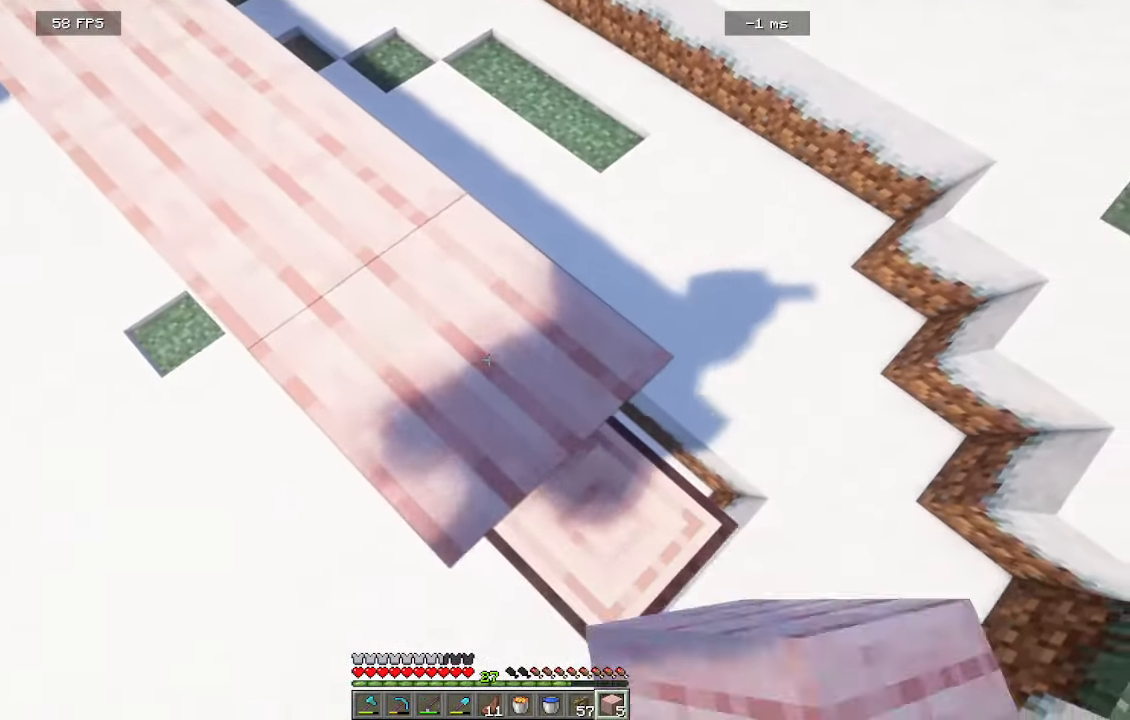
{"keys": ["d", "s"], "mouse": ["right"], "events": []}
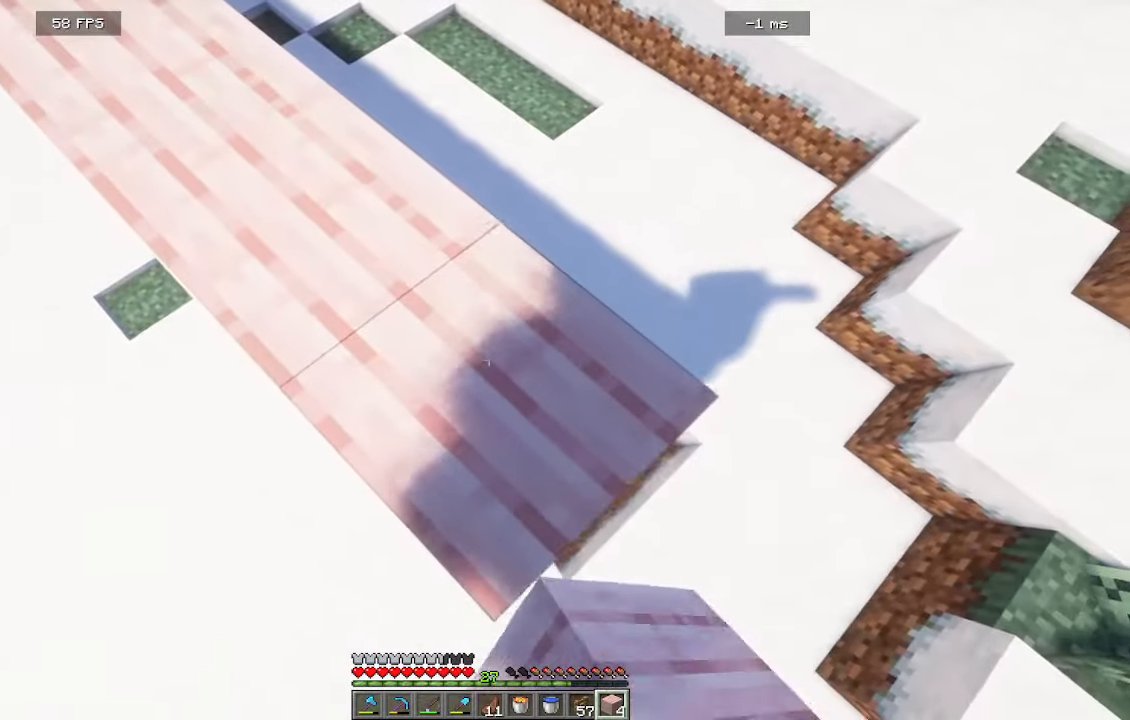
{"keys": ["a"], "mouse": []}
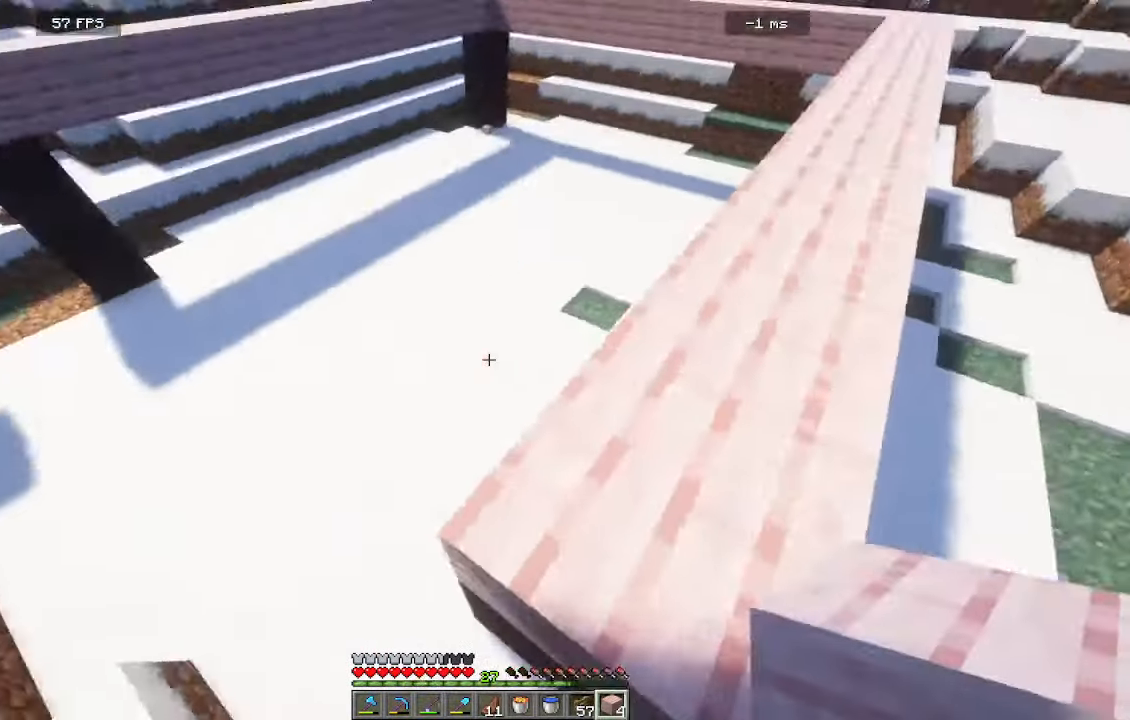
{"keys": [], "mouse": [], "events": [[116, "a", "up"], [233, "mouse_right", "down"], [466, "mouse_right", "up"]]}
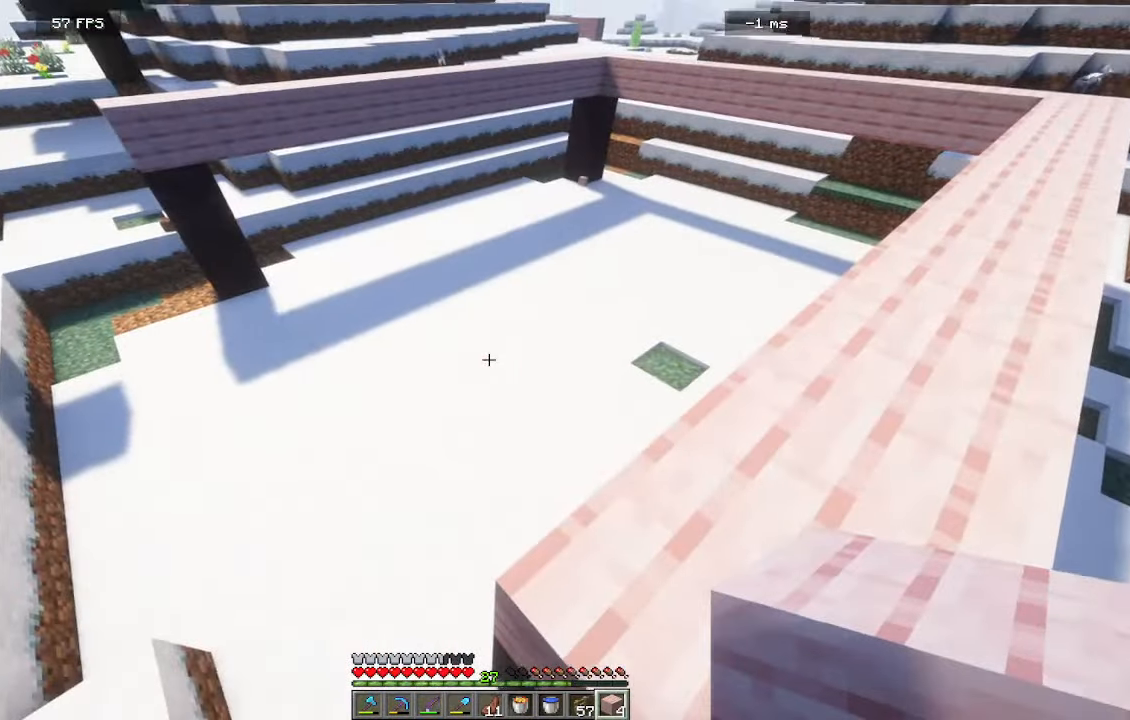
{"keys": ["a", "w"], "mouse": [], "events": [[250, "w", "down"], [300, "a", "down"]]}
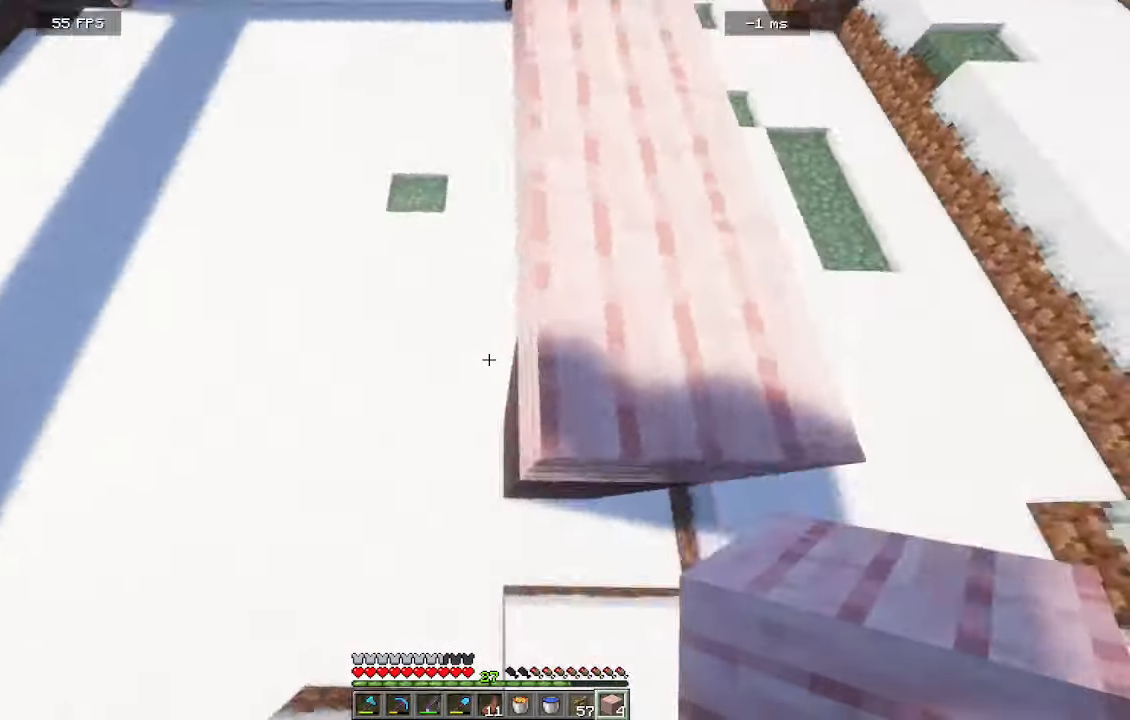
{"keys": ["a", "s"], "mouse": [], "events": [[16, "w", "up"], [200, "s", "down"]]}
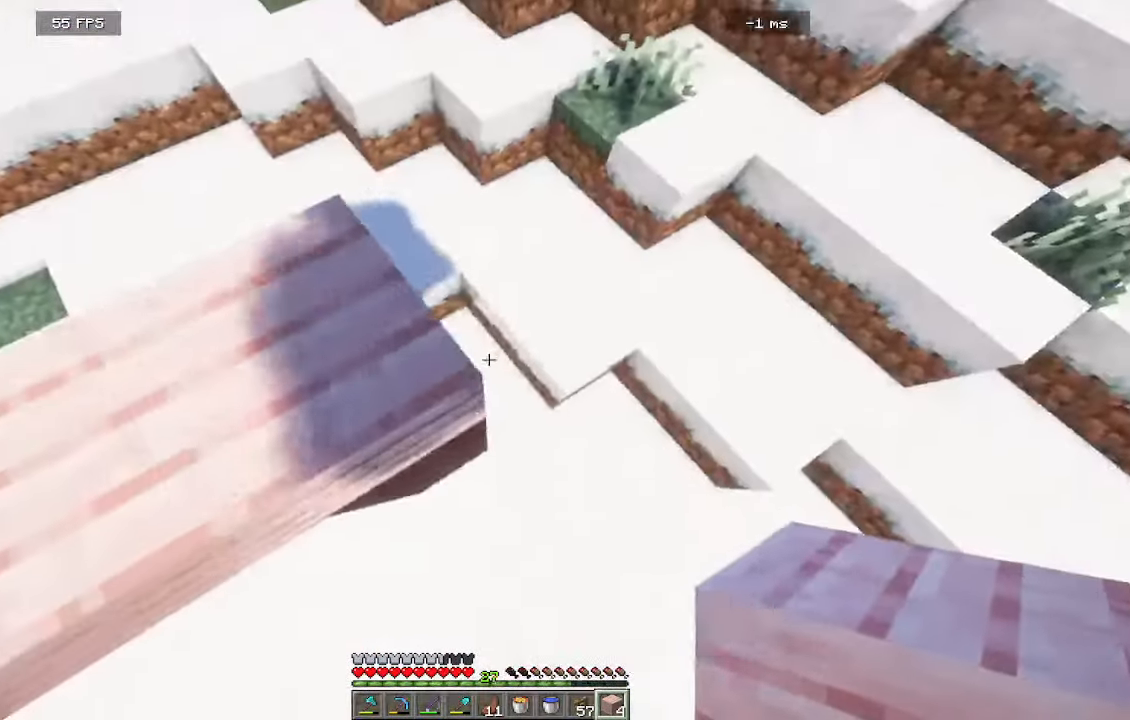
{"keys": ["d", "s"], "mouse": ["right"], "events": [[133, "d", "down"], [183, "a", "up"], [400, "mouse_right", "down"]]}
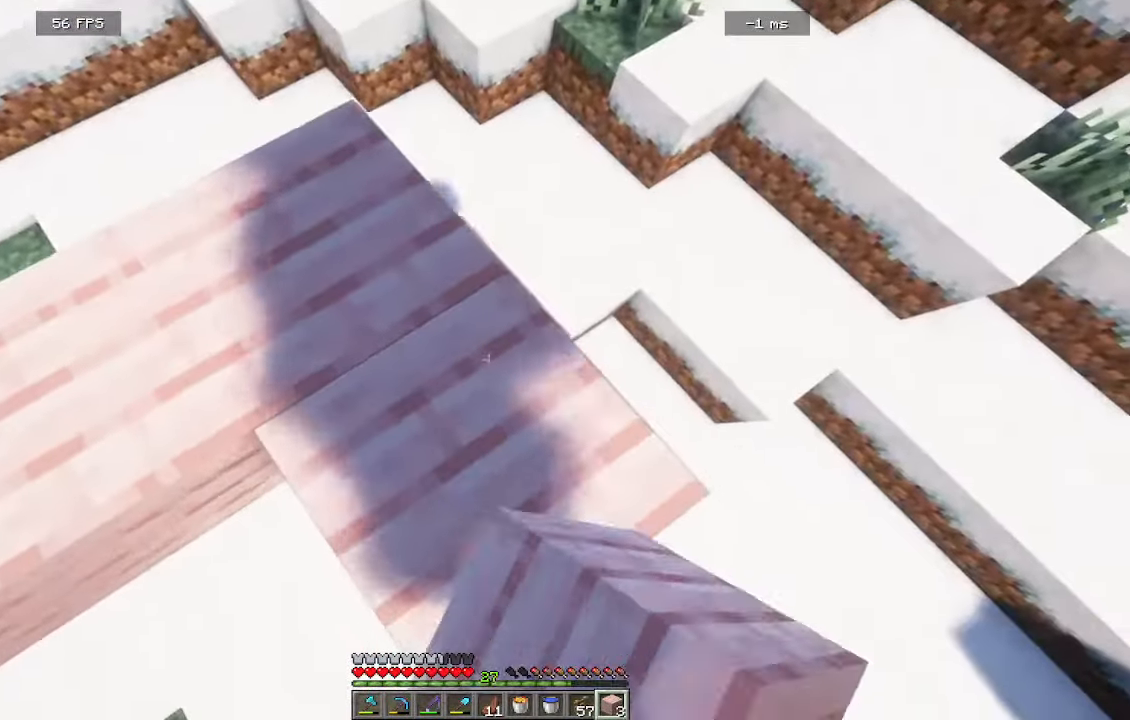
{"keys": ["a", "s"], "mouse": ["right"], "events": [[433, "d", "up"], [450, "a", "down"]]}
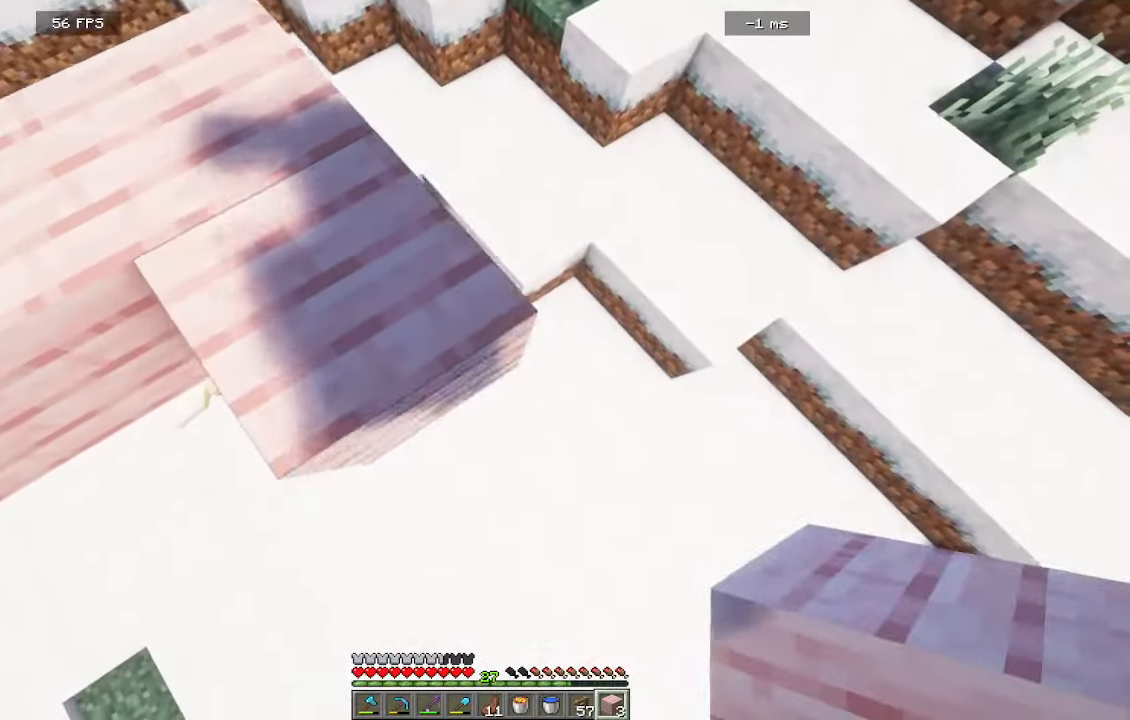
{"keys": ["d", "s"], "mouse": [], "events": [[183, "a", "up"], [183, "d", "down"], [183, "mouse_right", "up"], [233, "mouse_right", "down"], [483, "mouse_right", "up"]]}
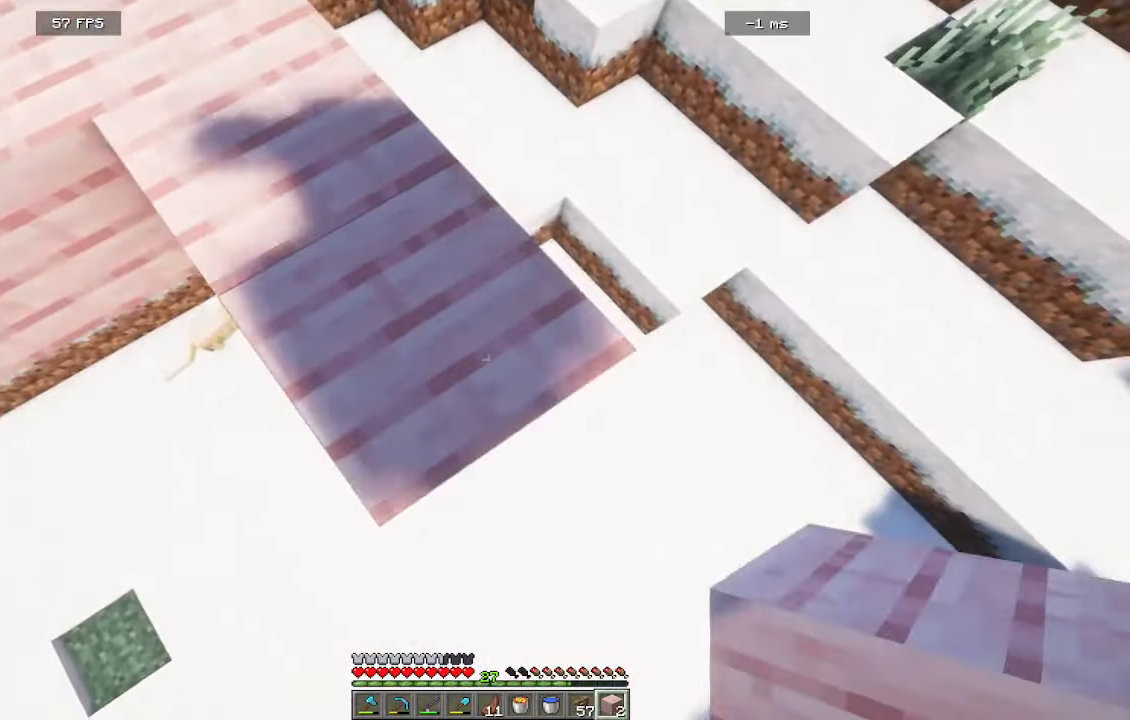
{"keys": ["d", "s"], "mouse": [], "events": [[233, "mouse_right", "down"], [433, "mouse_right", "up"]]}
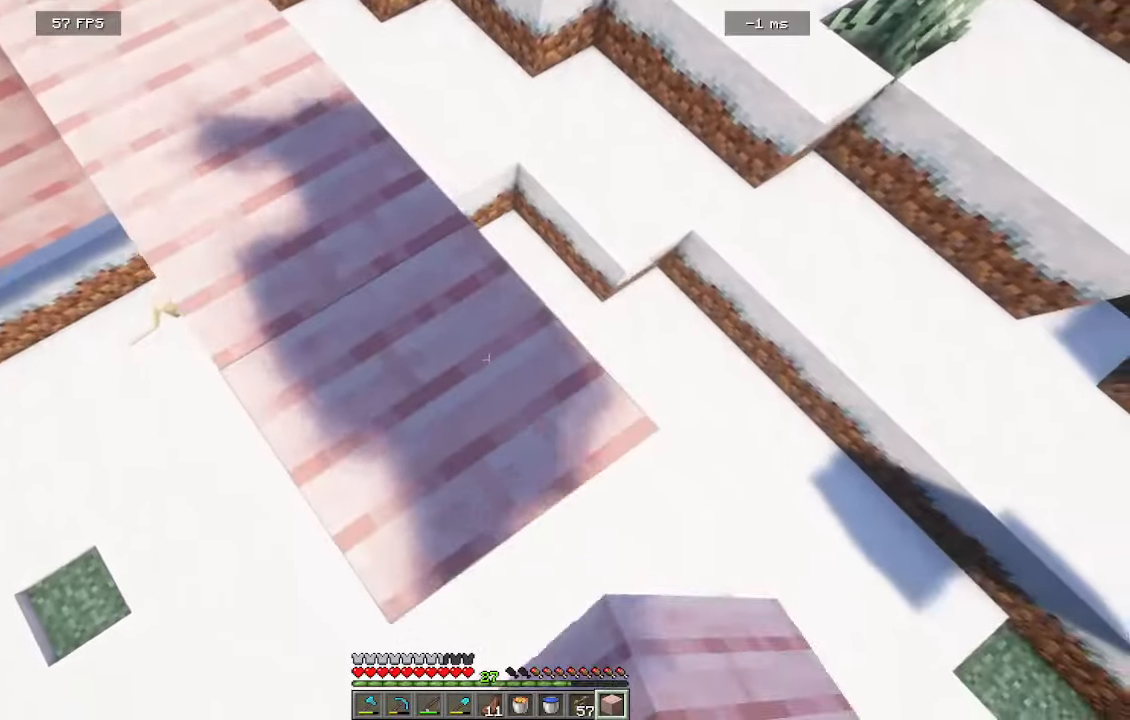
{"keys": ["a"], "mouse": [], "events": [[66, "a", "down"], [166, "d", "up"], [216, "s", "up"], [283, "w", "down"], [500, "w", "up"]]}
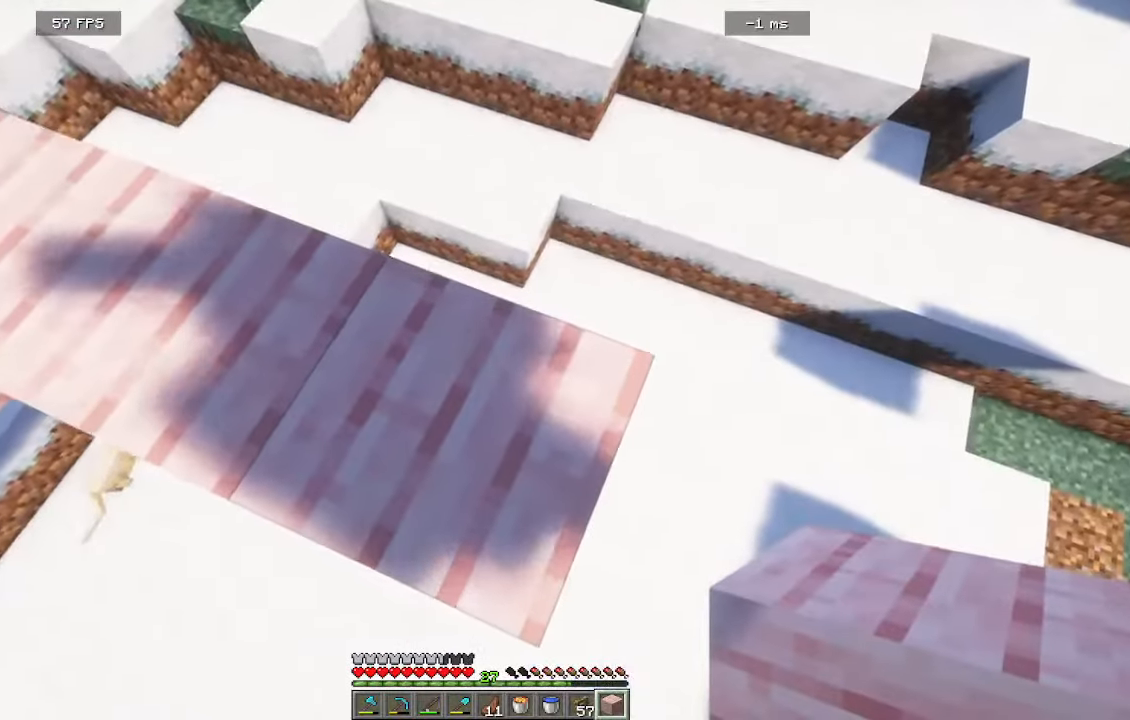
{"keys": ["d", "s"], "mouse": [], "events": [[66, "a", "up"], [66, "d", "down"], [183, "s", "down"]]}
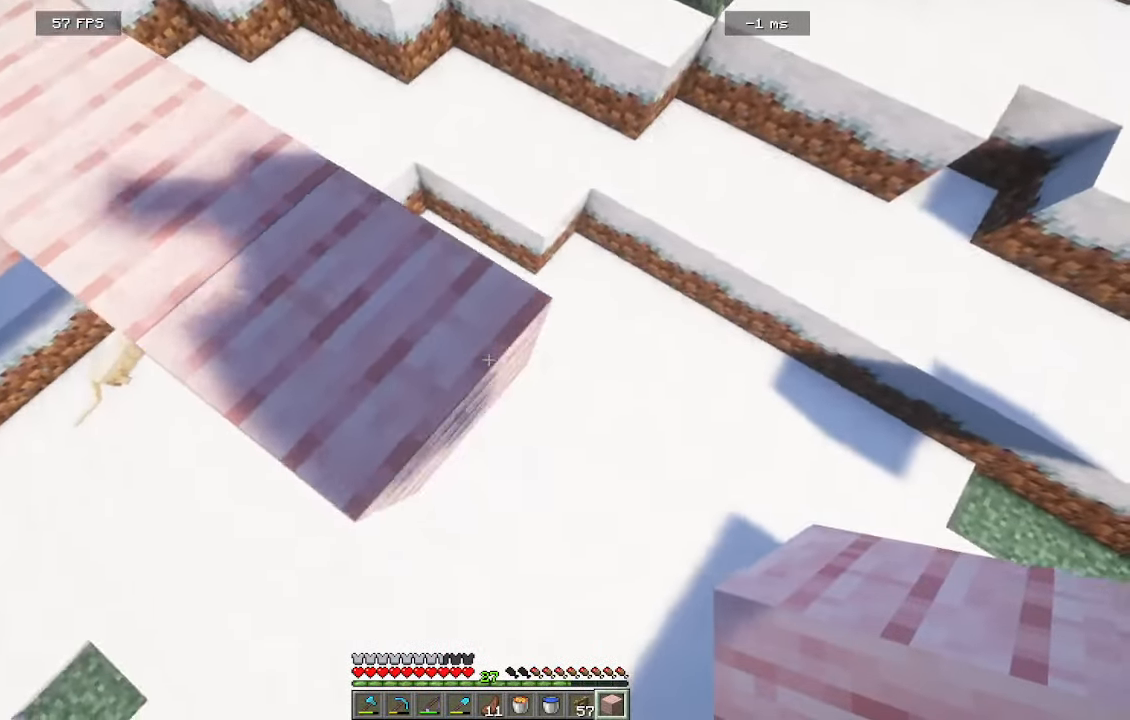
{"keys": ["d"], "mouse": [], "events": [[133, "mouse_right", "down"], [333, "mouse_right", "up"], [500, "s", "up"]]}
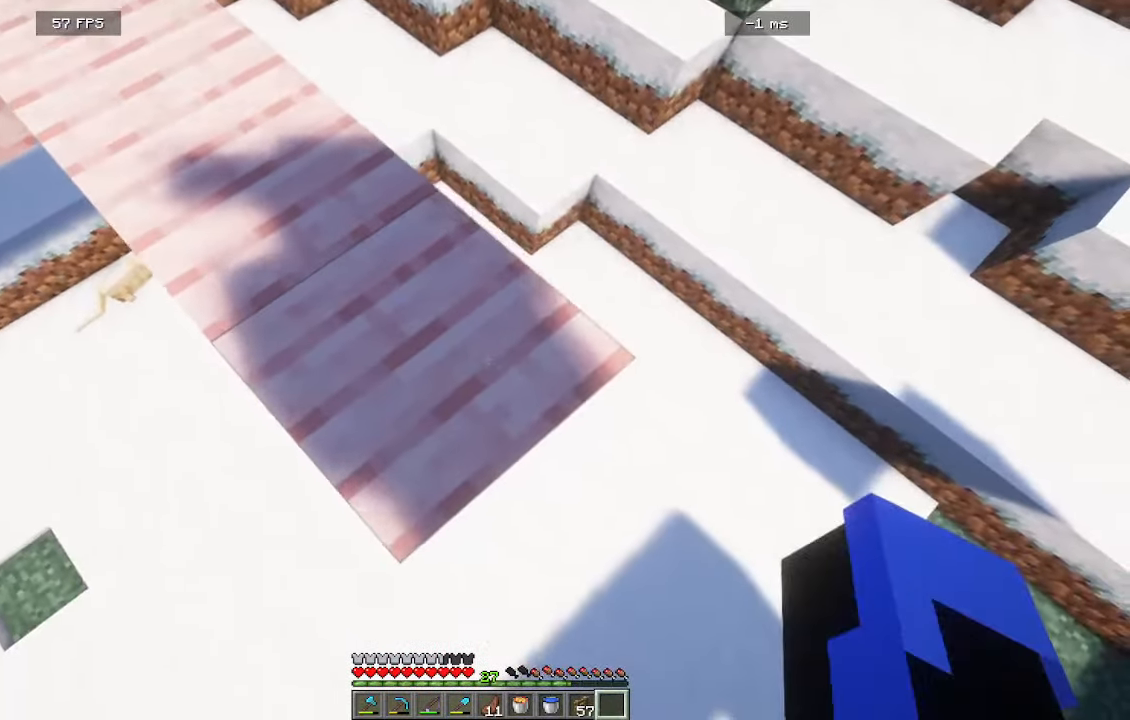
{"keys": [], "mouse": [], "events": [[50, "a", "down"], [50, "d", "up"], [166, "w", "down"], [283, "a", "up"], [283, "w", "up"]]}
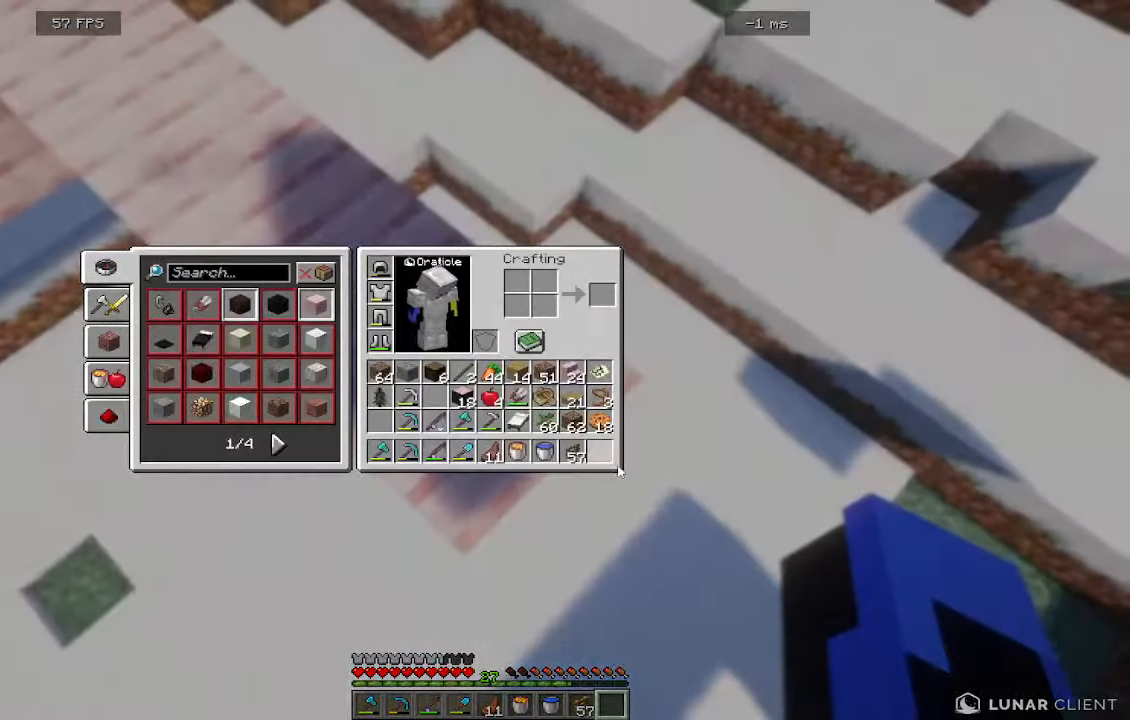
{"keys": [], "mouse": [], "events": []}
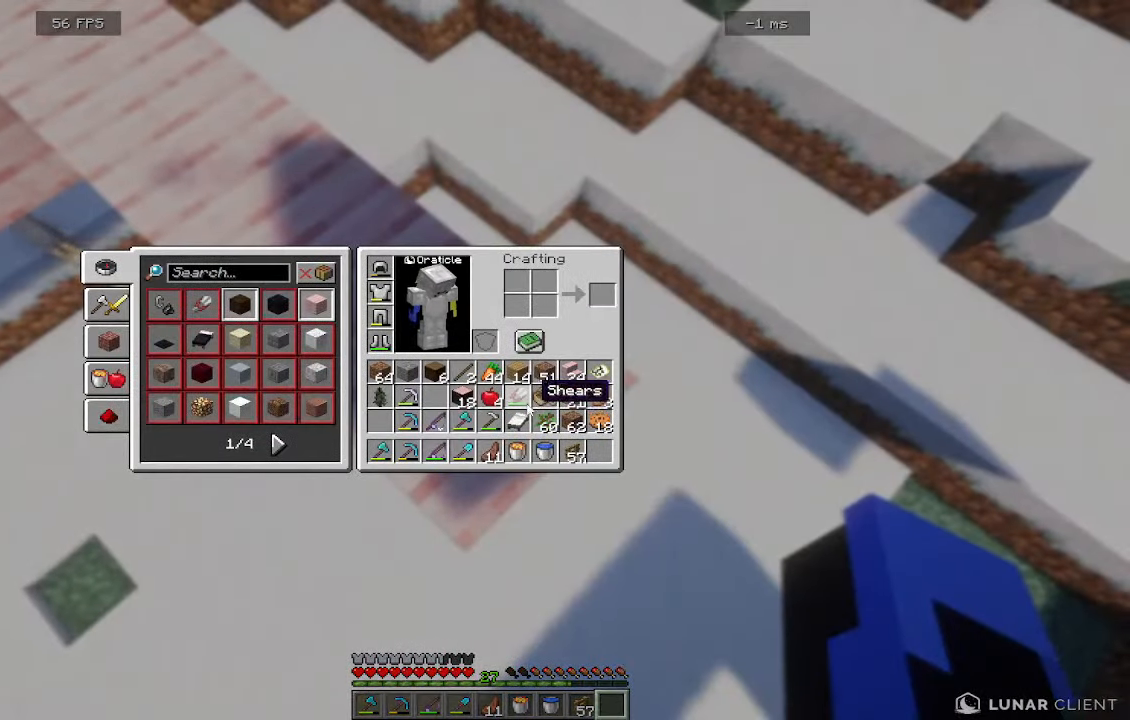
{"keys": [], "mouse": [], "events": []}
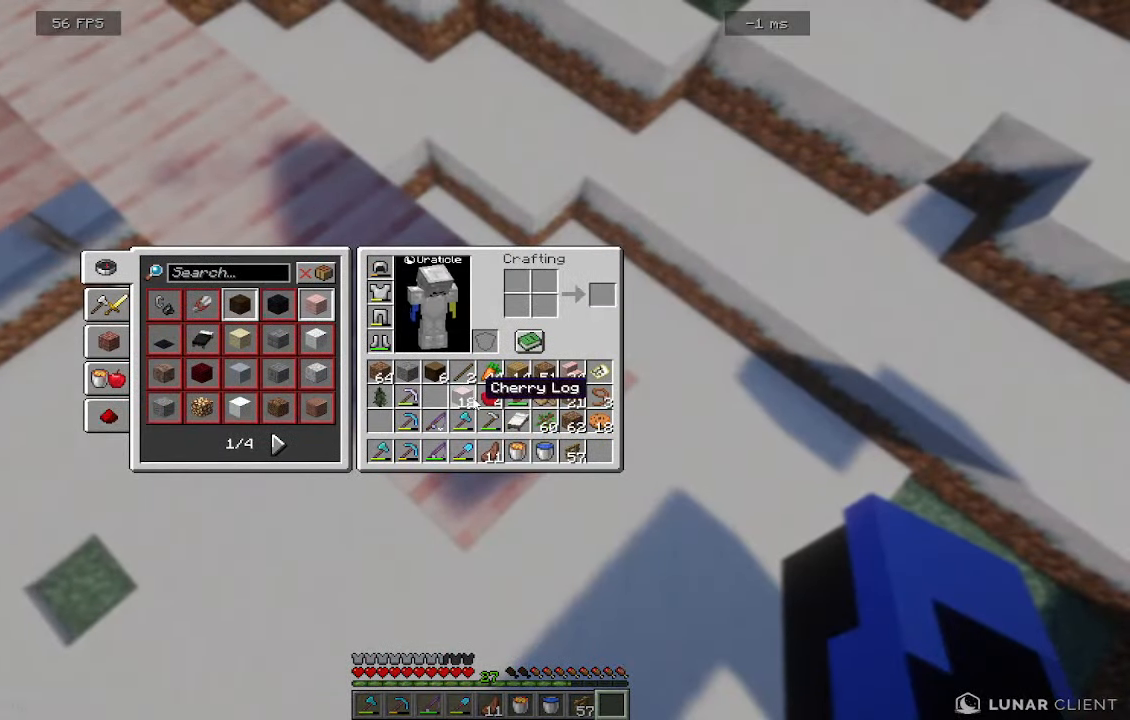
{"keys": [], "mouse": [], "events": []}
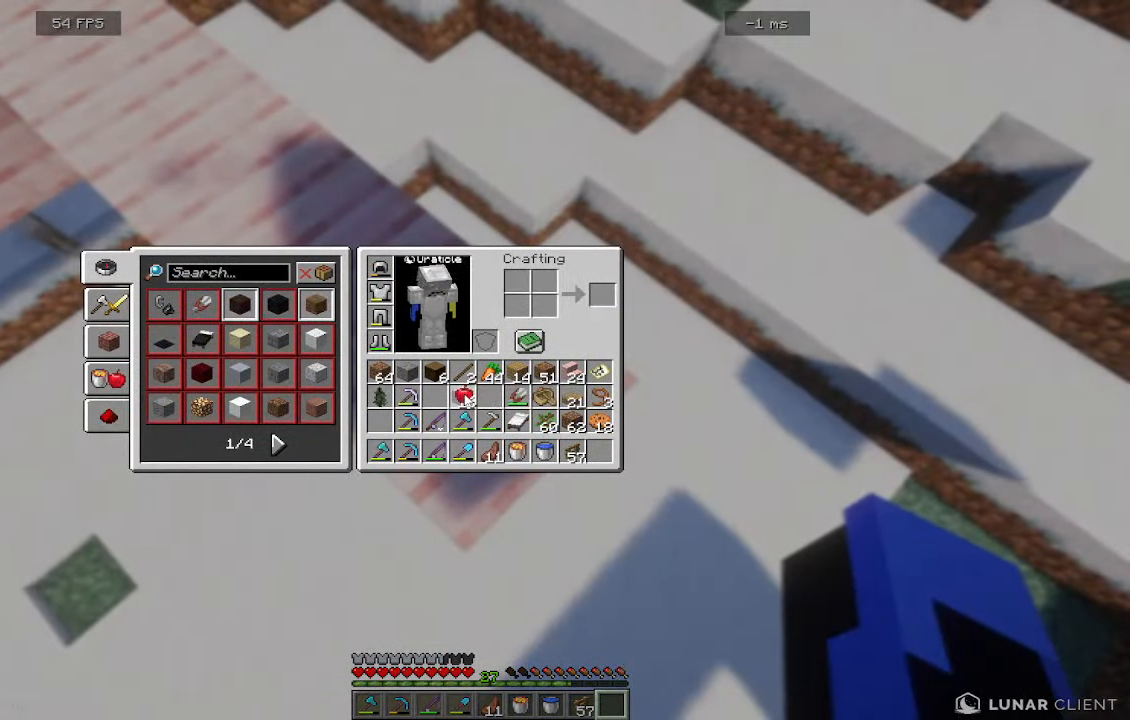
{"keys": [], "mouse": [], "events": []}
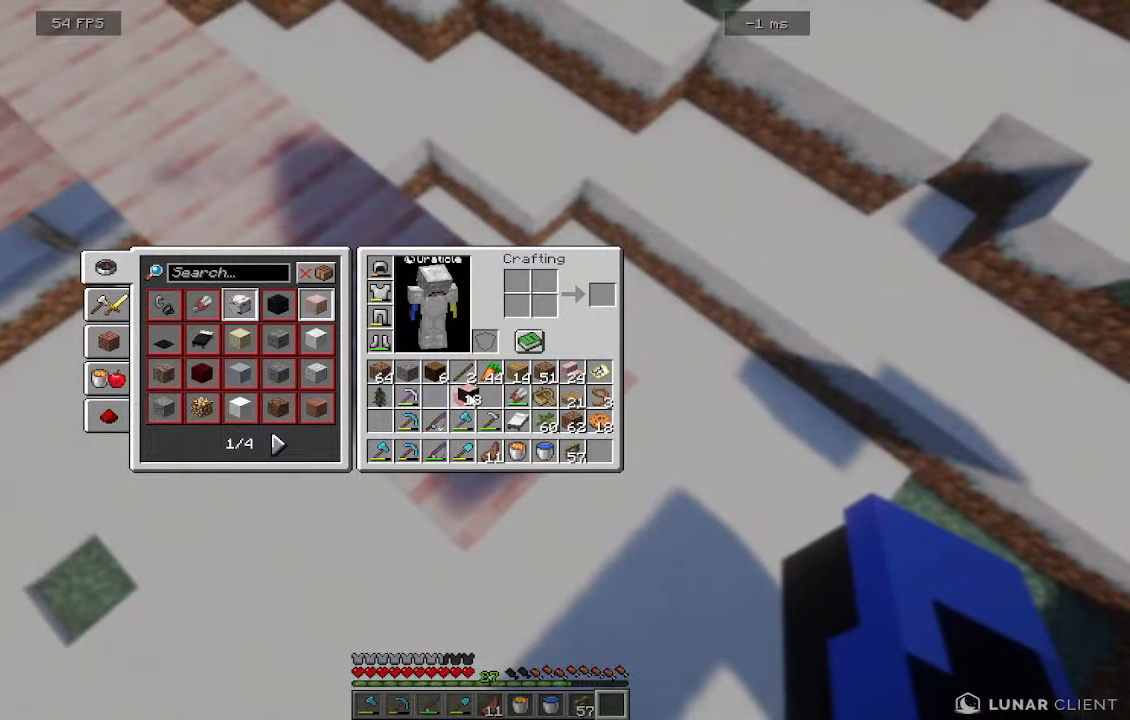
{"keys": [], "mouse": [], "events": []}
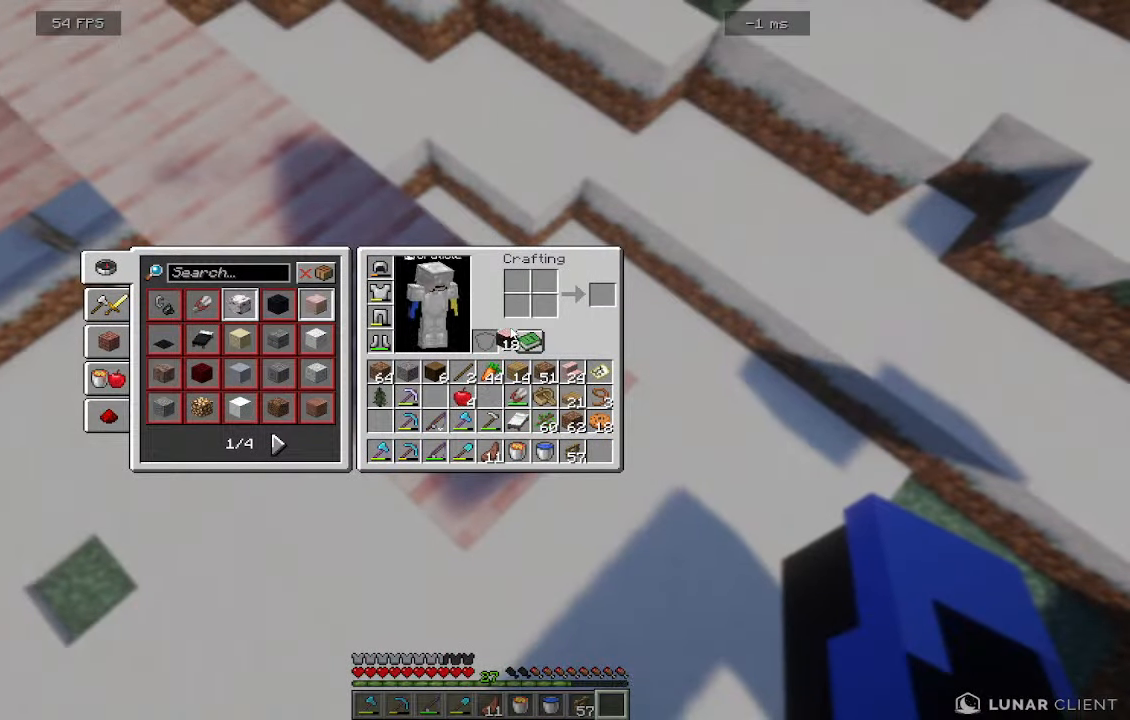
{"keys": [], "mouse": [], "events": []}
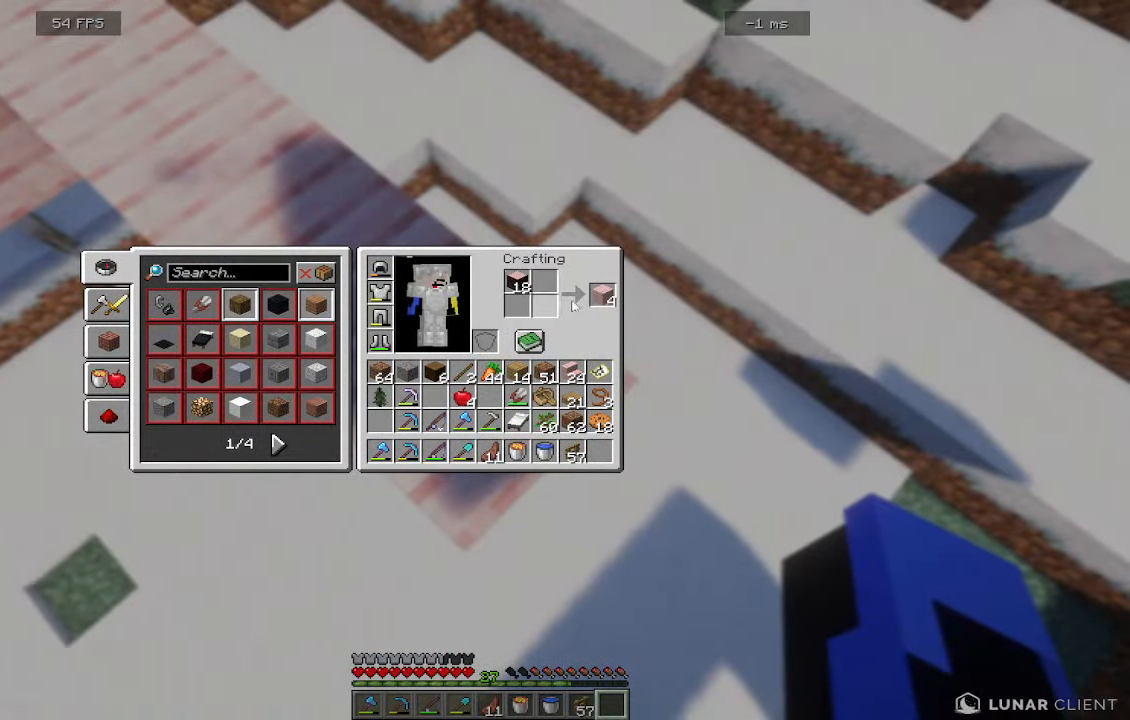
{"keys": [], "mouse": [], "events": []}
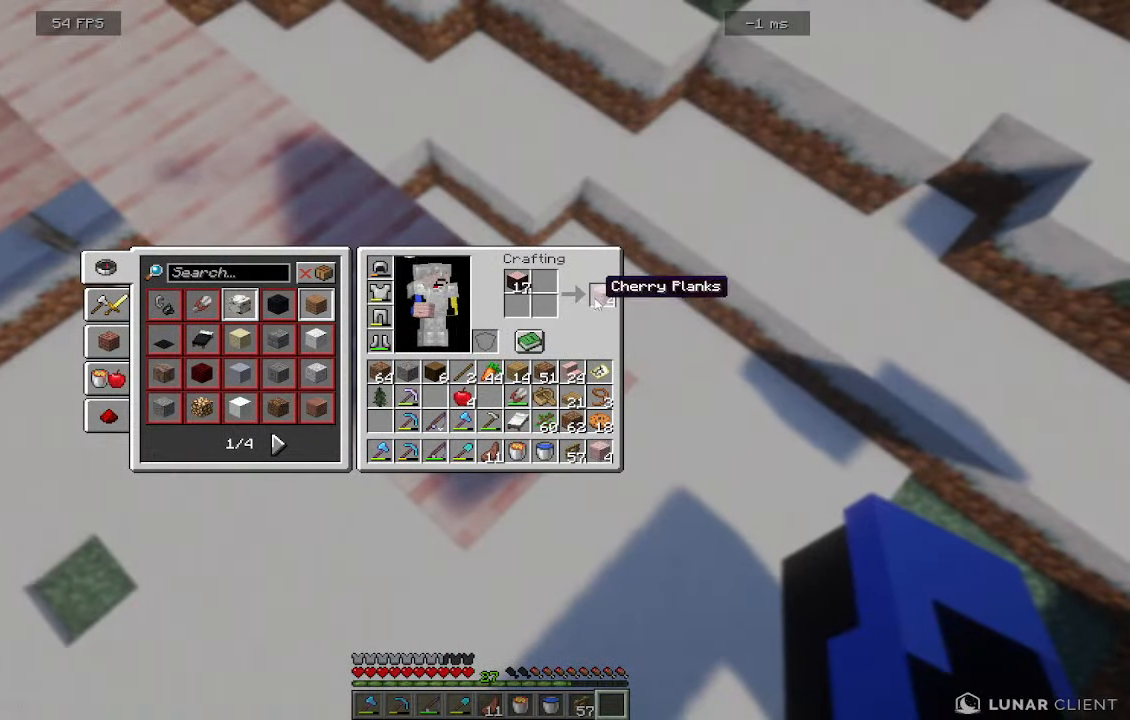
{"keys": [], "mouse": [], "events": []}
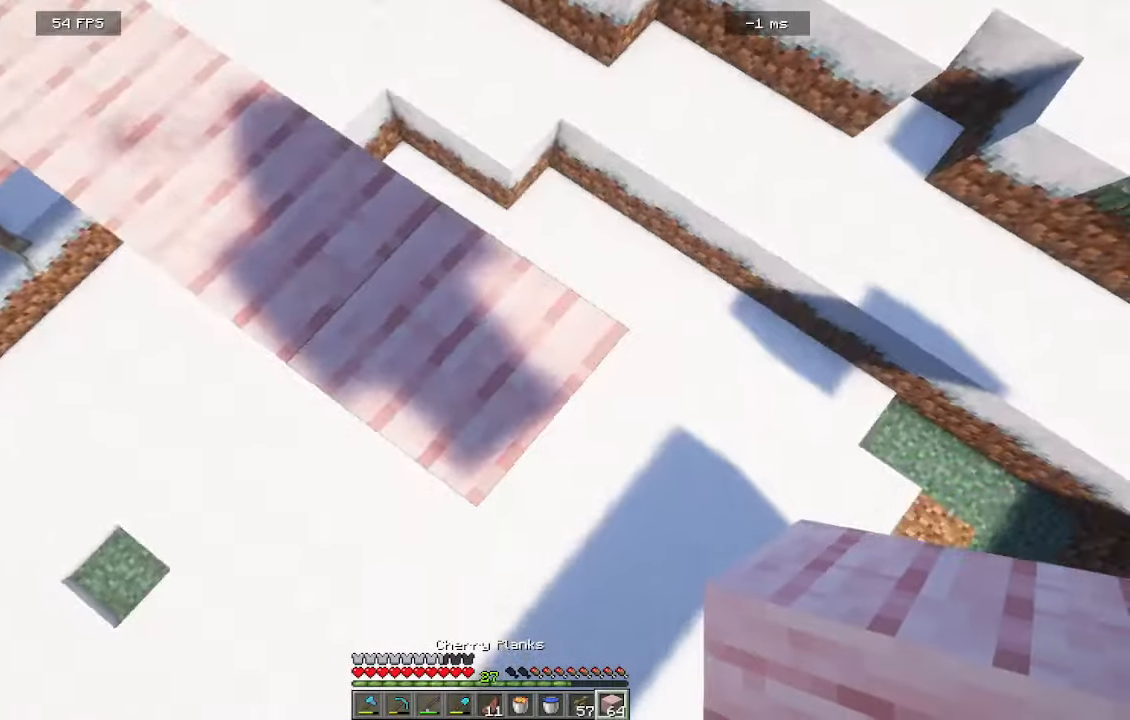
{"keys": ["d", "s"], "mouse": [], "events": [[283, "d", "down"], [400, "s", "down"]]}